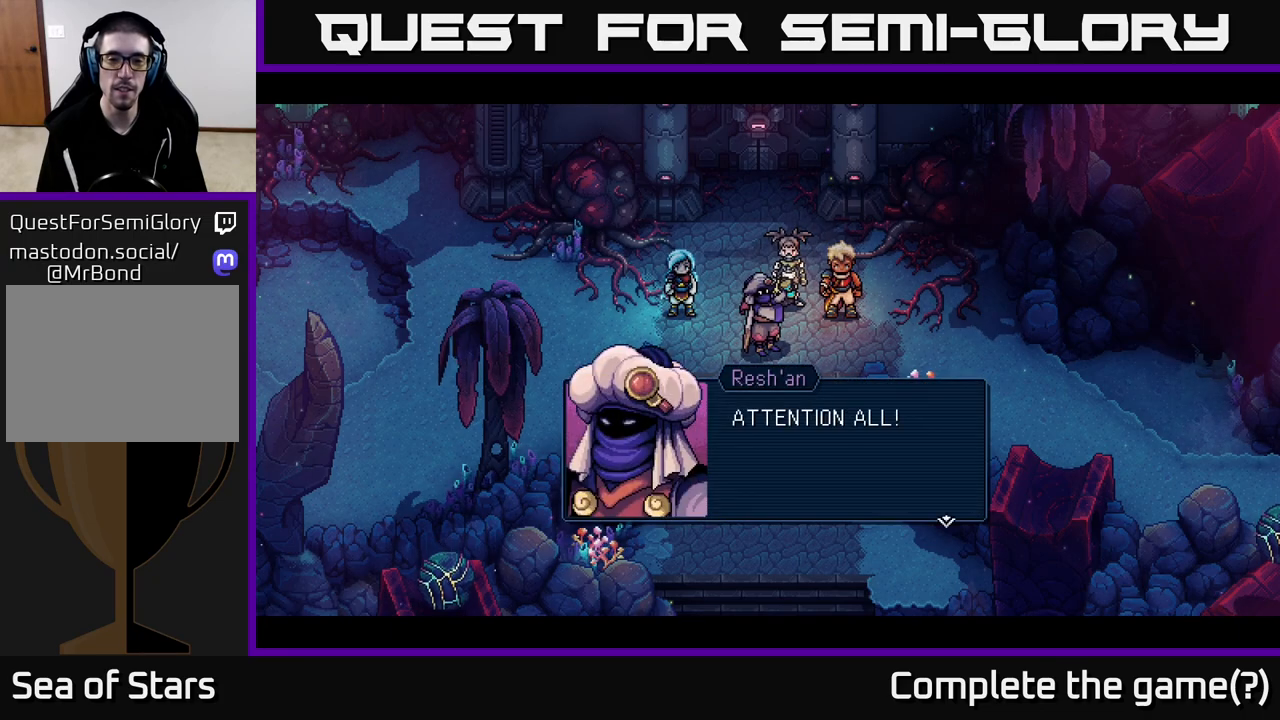
Gameplay with a controller (Xbox layout); each line is a JSON object with the inputs held at the frame after it. "events" lists button and stick changes between this image and that frame as [ms after this image, input, new state], when the widget could be followed in between.
{"buttons": ["A"], "left_stick": "center", "right_stick": "center", "events": [[367, "A", "down"]]}
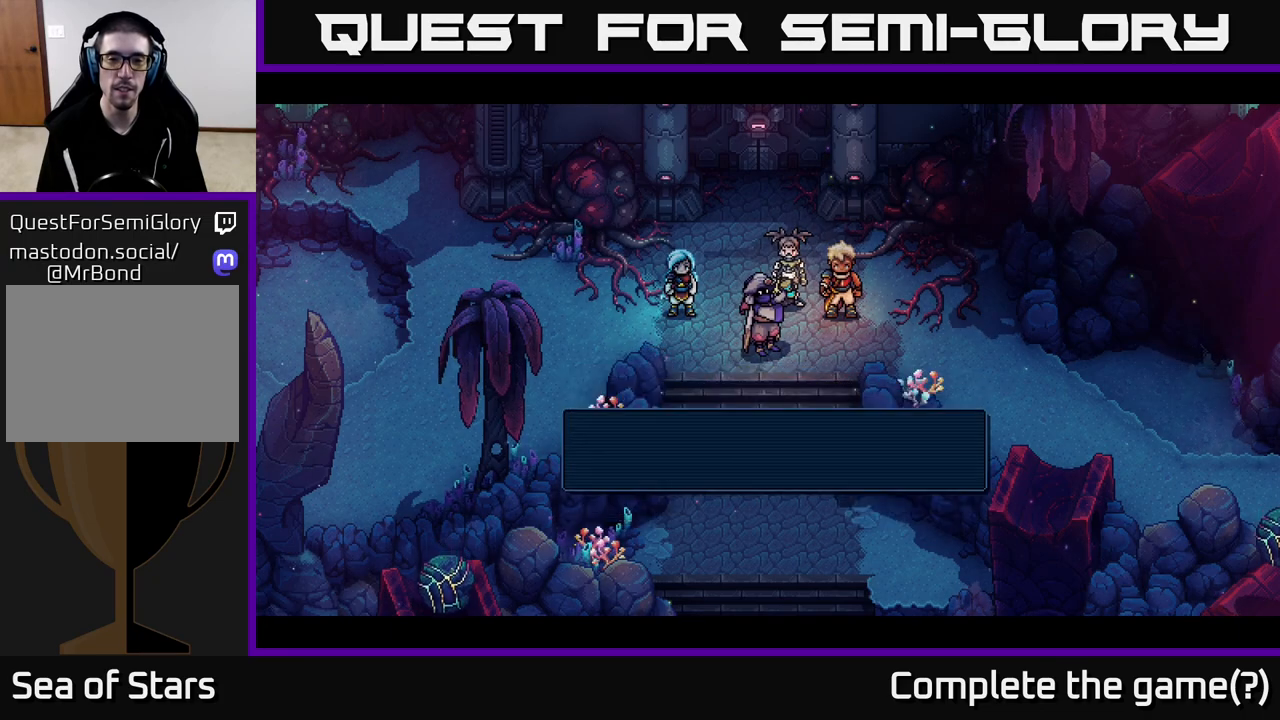
{"buttons": [], "left_stick": "center", "right_stick": "center", "events": [[50, "A", "up"]]}
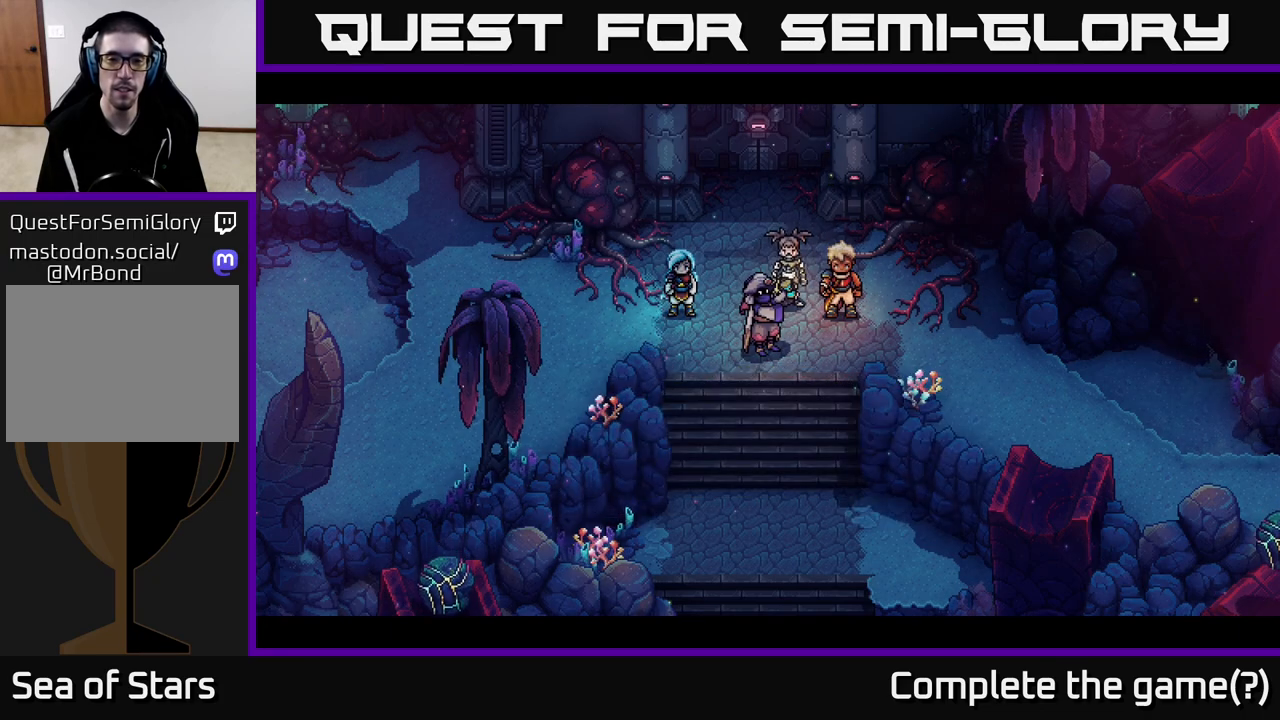
{"buttons": [], "left_stick": "center", "right_stick": "center", "events": []}
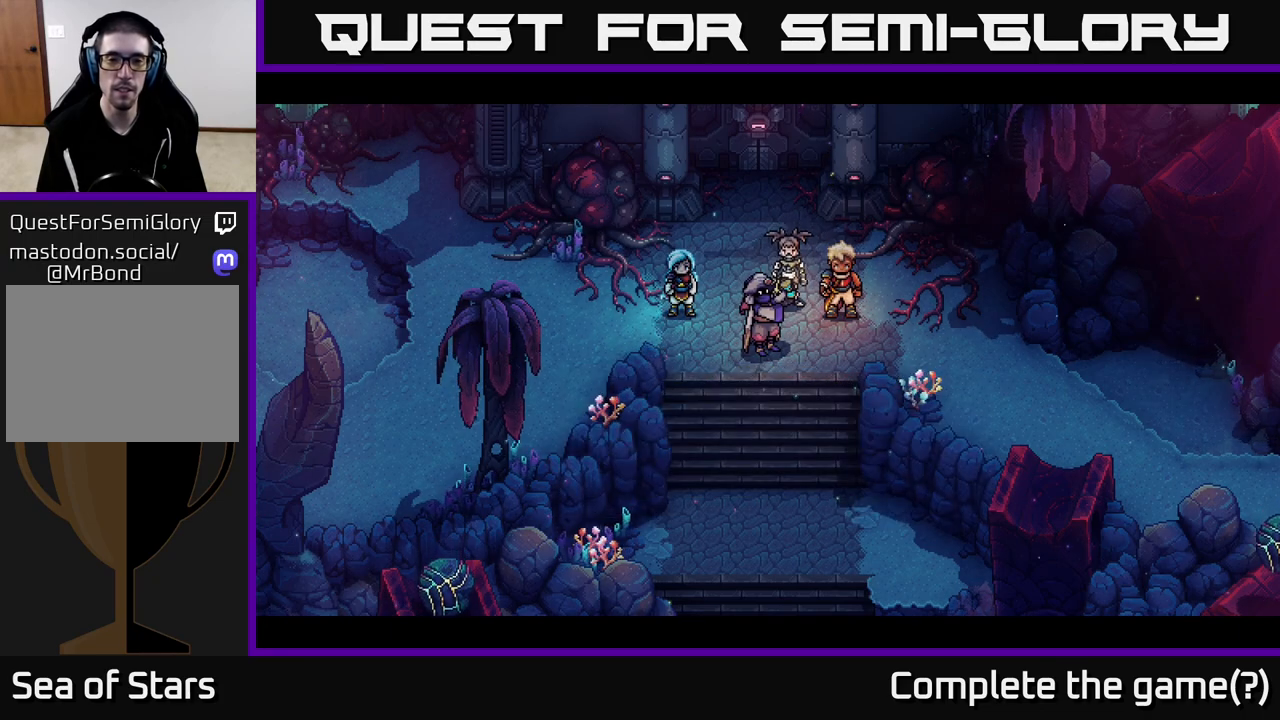
{"buttons": [], "left_stick": "center", "right_stick": "center", "events": []}
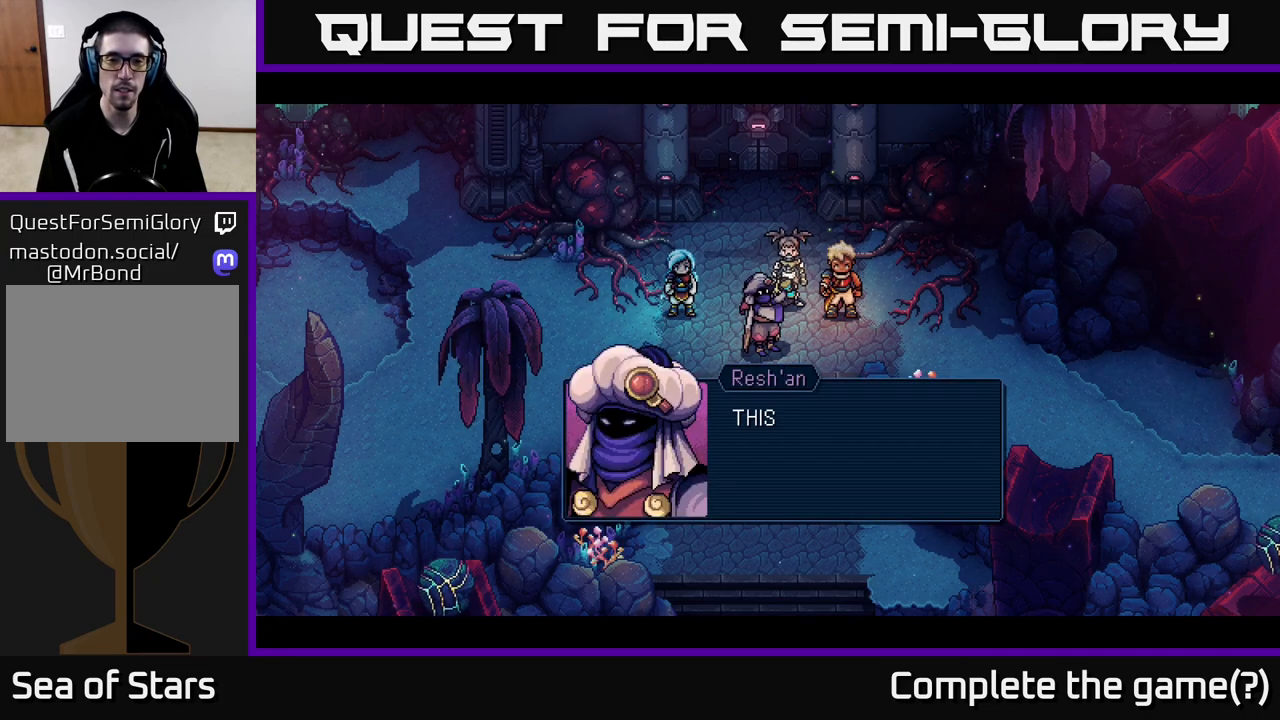
{"buttons": [], "left_stick": "center", "right_stick": "center", "events": []}
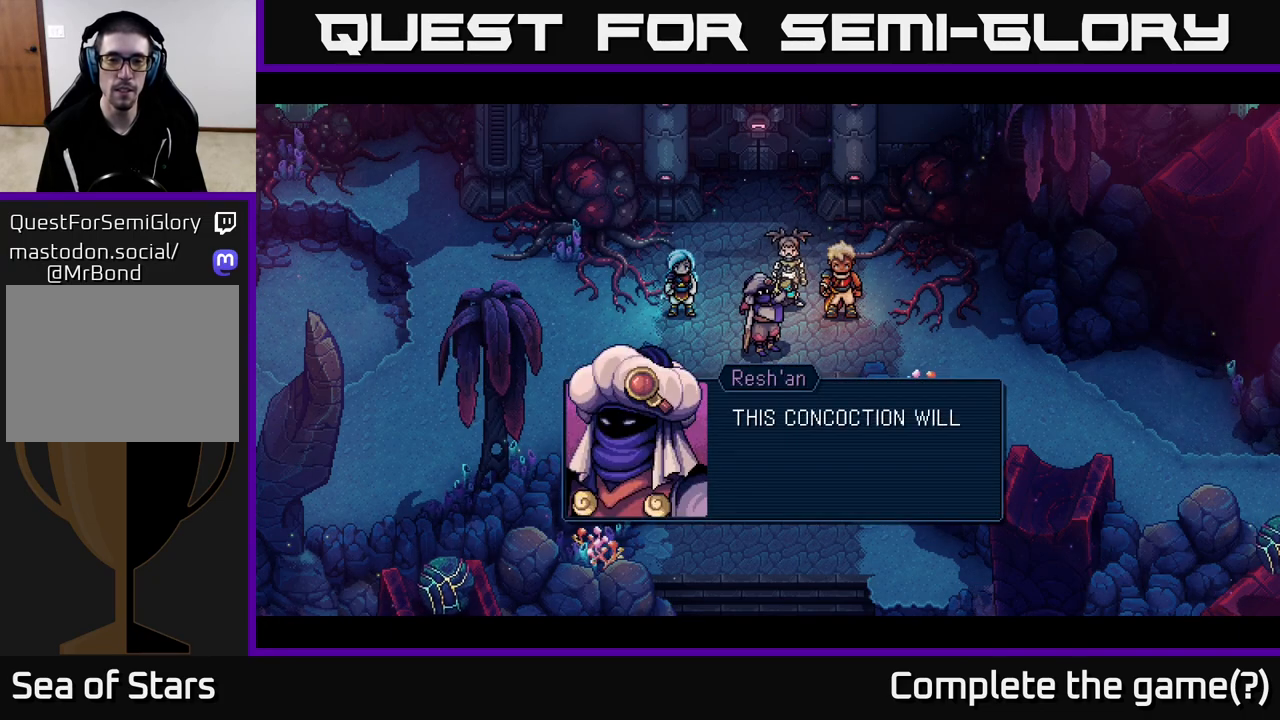
{"buttons": [], "left_stick": "center", "right_stick": "center", "events": []}
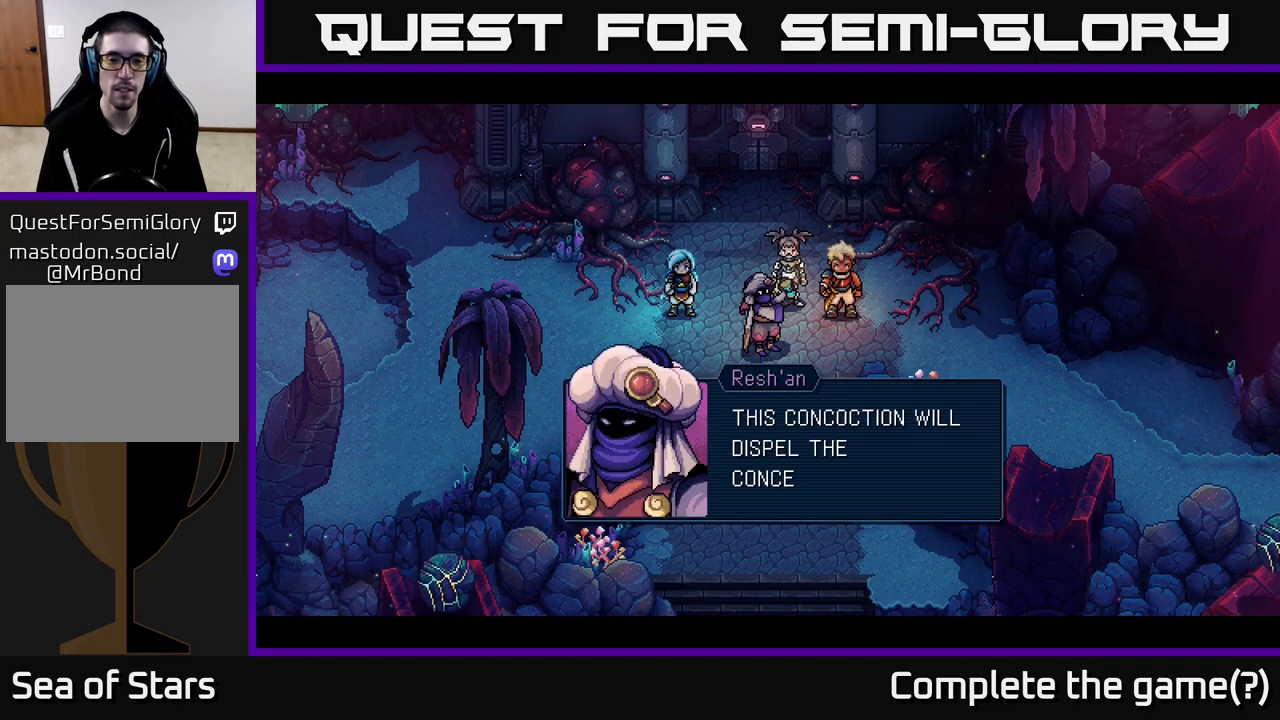
{"buttons": [], "left_stick": "center", "right_stick": "center", "events": []}
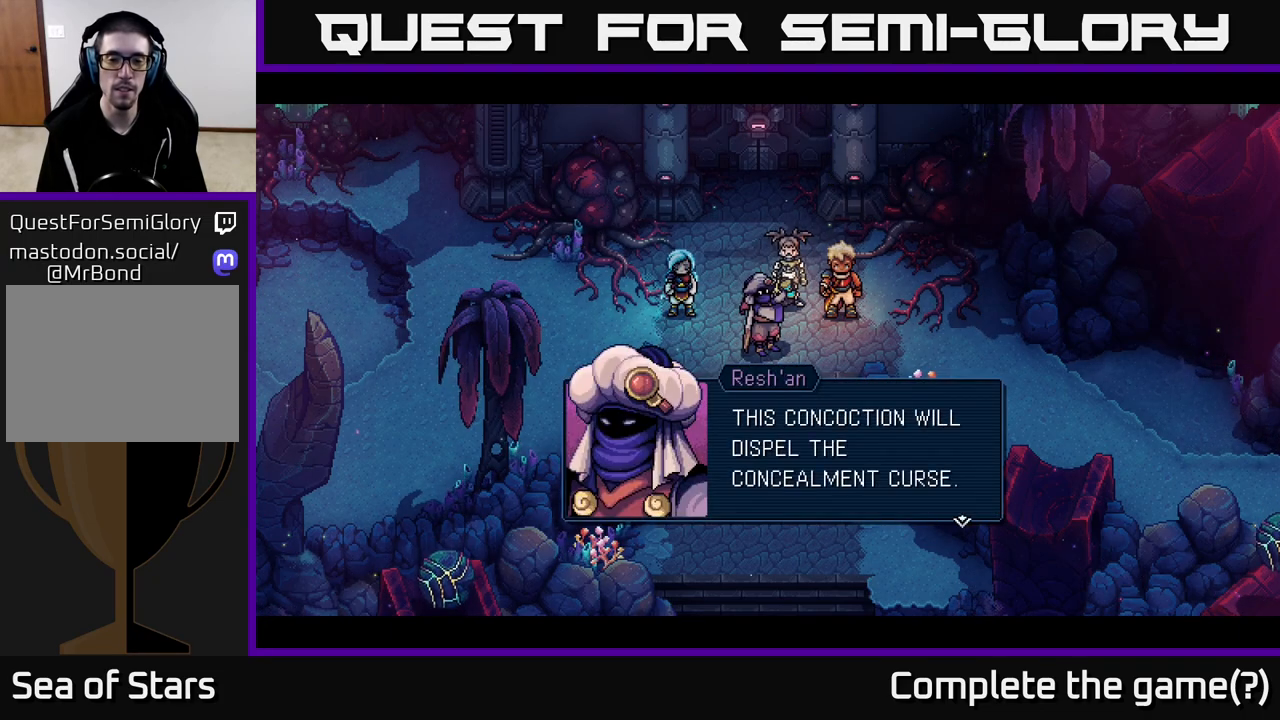
{"buttons": ["A"], "left_stick": "center", "right_stick": "center", "events": [[483, "A", "down"]]}
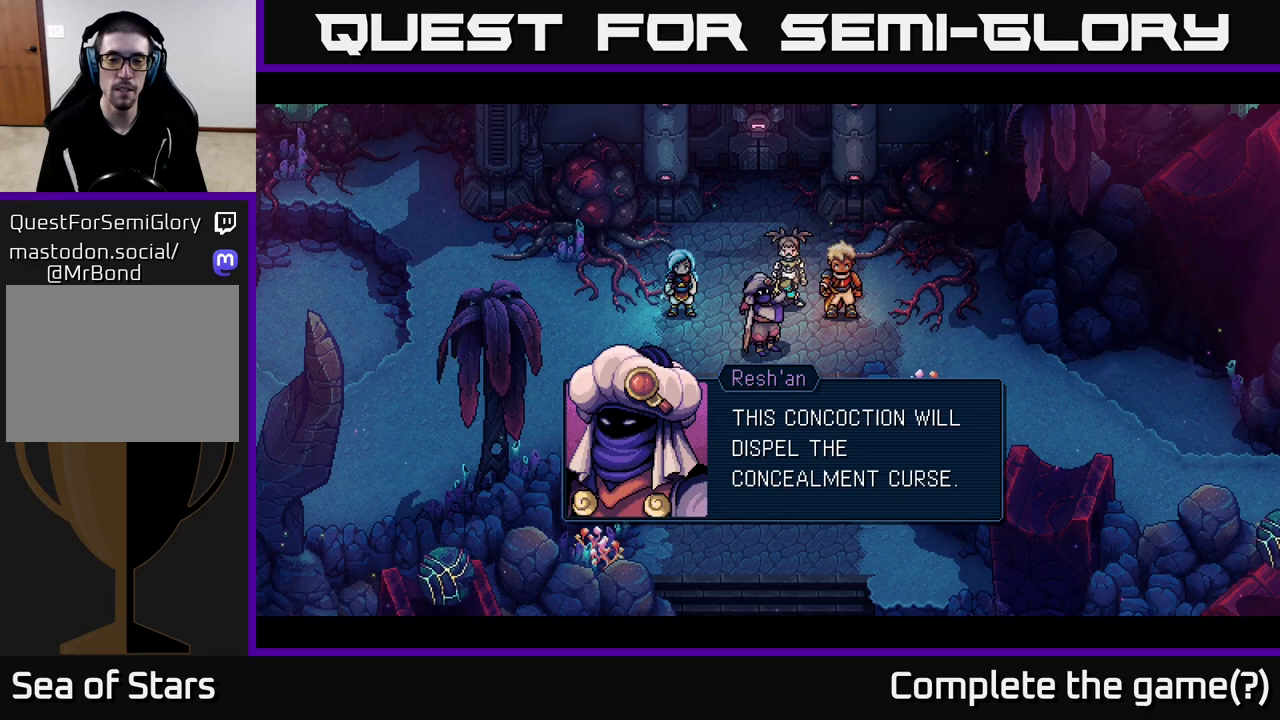
{"buttons": [], "left_stick": "center", "right_stick": "center", "events": [[150, "A", "up"]]}
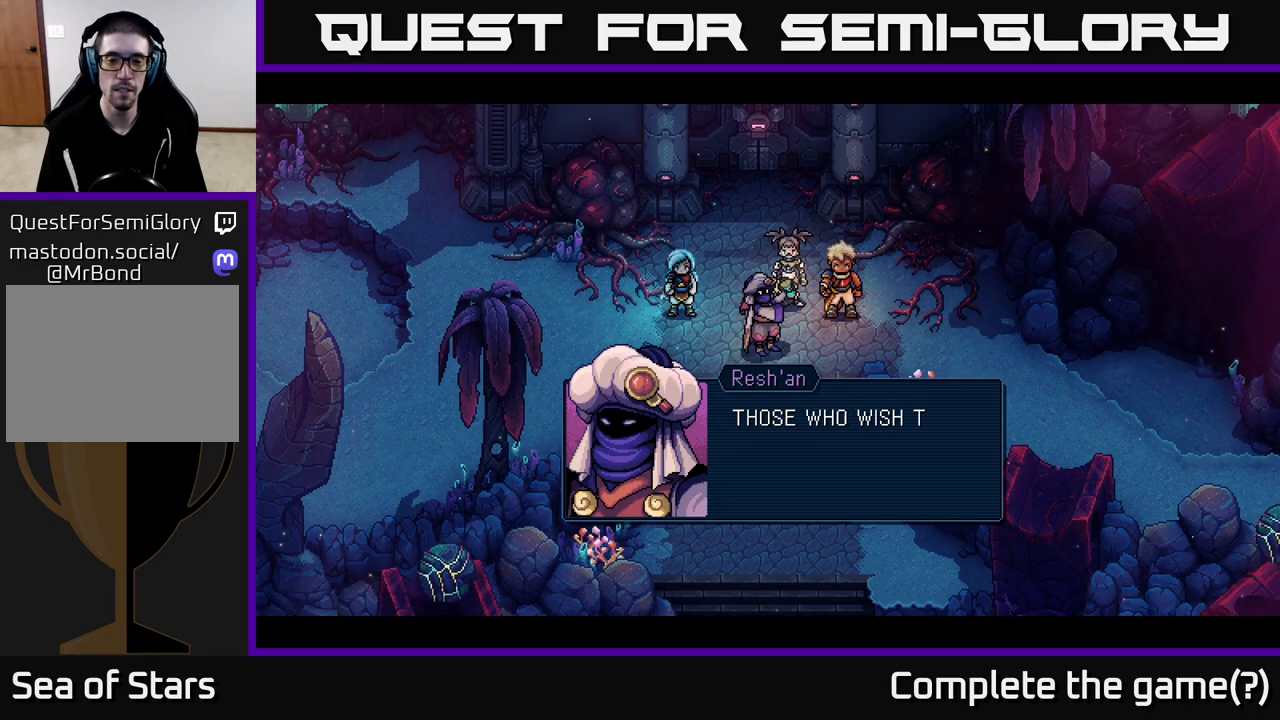
{"buttons": [], "left_stick": "center", "right_stick": "center", "events": []}
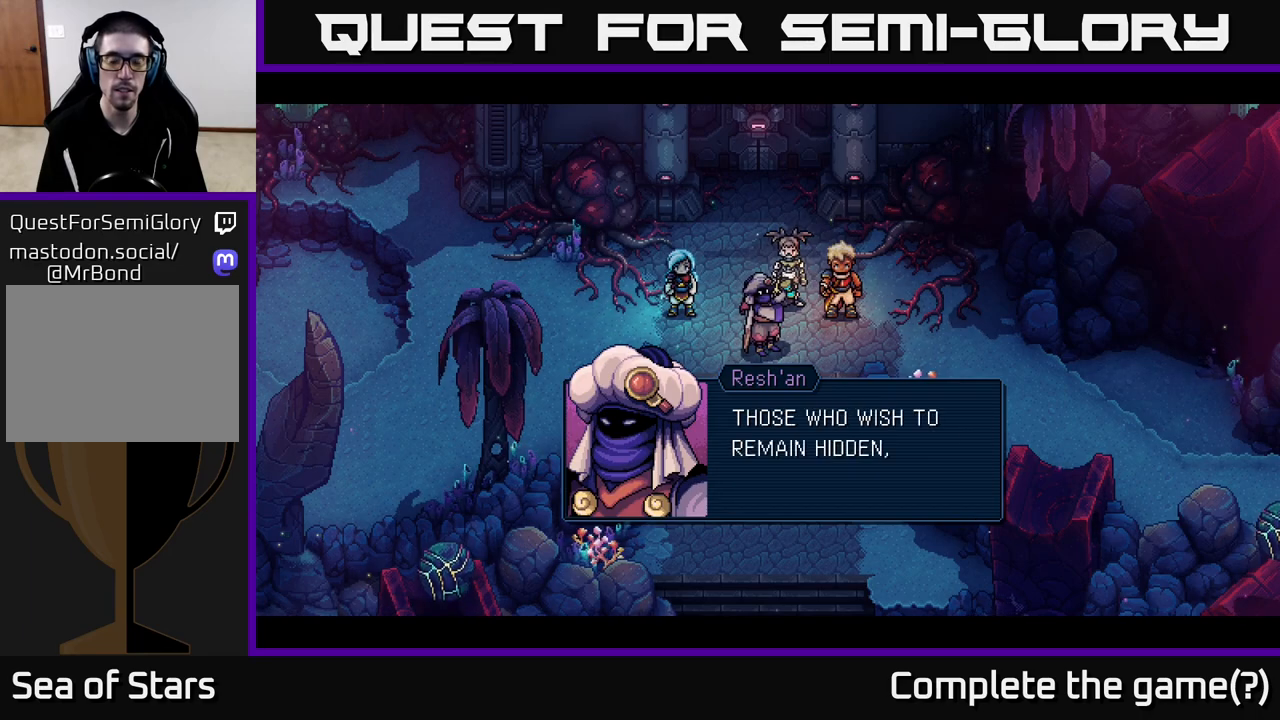
{"buttons": [], "left_stick": "center", "right_stick": "center", "events": []}
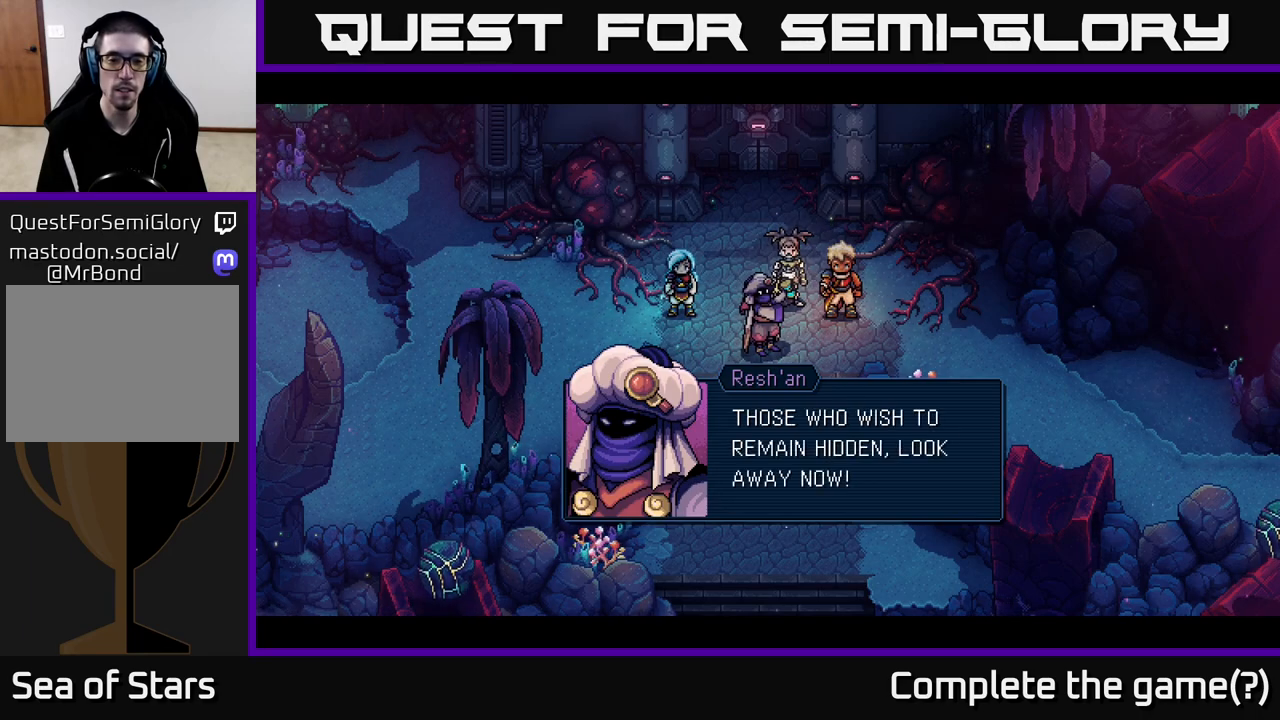
{"buttons": [], "left_stick": "center", "right_stick": "center", "events": []}
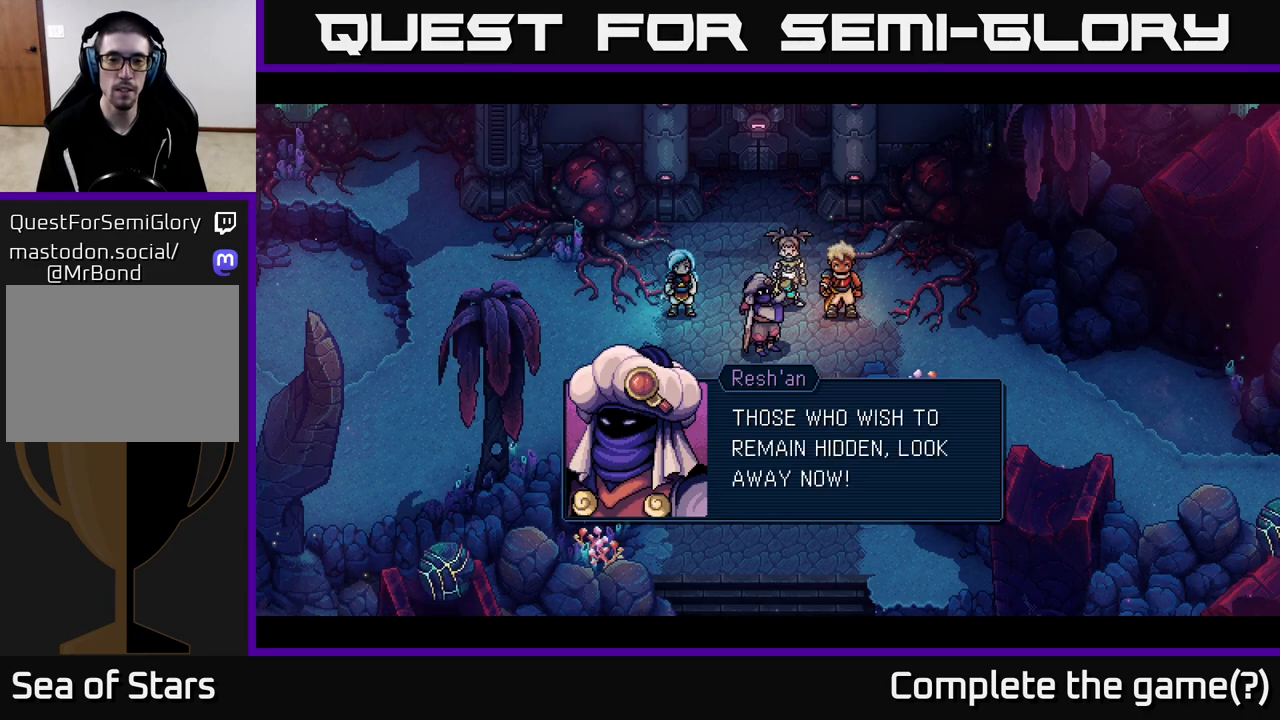
{"buttons": [], "left_stick": "center", "right_stick": "center", "events": [[17, "A", "down"], [217, "A", "up"]]}